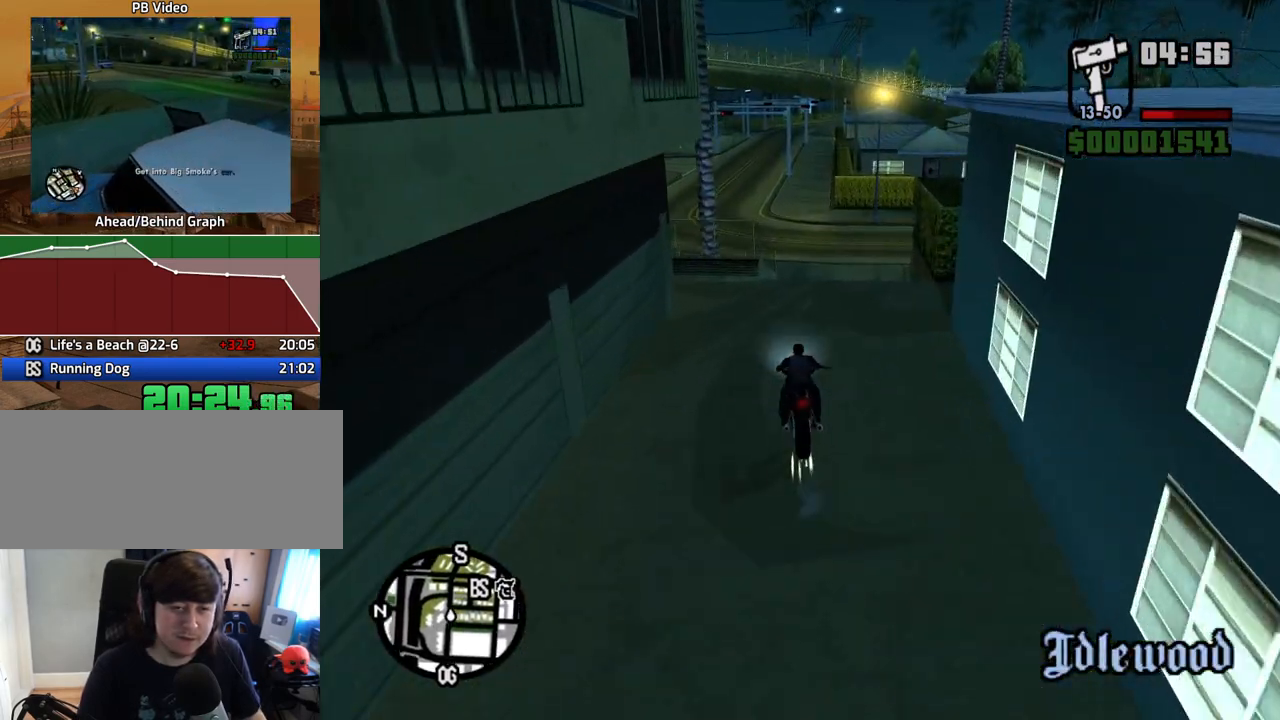
Gameplay with keyboard and mouse; each line is a JSON object with the keys and mouse buttons held at the frame after it. "events" lists presses ("down") and releases ("up") of "1", "2", "3", "4", "5", "6", "8", "a", "alt", "c", "ctrl", "d", "down", "e", "escape", "f", "f1", "f2", "f3", "g", "h", "left", "num2", "q", "r", "right", "s", "shift", "space", "t", "tab", "up", "v", "w", "x", "z", "mouse_left", "mouse_middle", "mouse_right", "mouse_wheel_up" and "mouse_wheel_down" between this image and that frame as [ms after this image, input, new state], when the widget could be followed in between. "mouse_left", "mouse_middle", "mouse_right", "mouse_wheel_up", "mouse_wheel_down" = the "left", "middle", "right", "wheel_up", "wheel_down" buttons of the "mouse" list. No other keys are recorded. Mouse movement is not recorded.
{"keys": ["w"], "mouse": [], "events": [[235, "a", "down"], [419, "a", "up"]]}
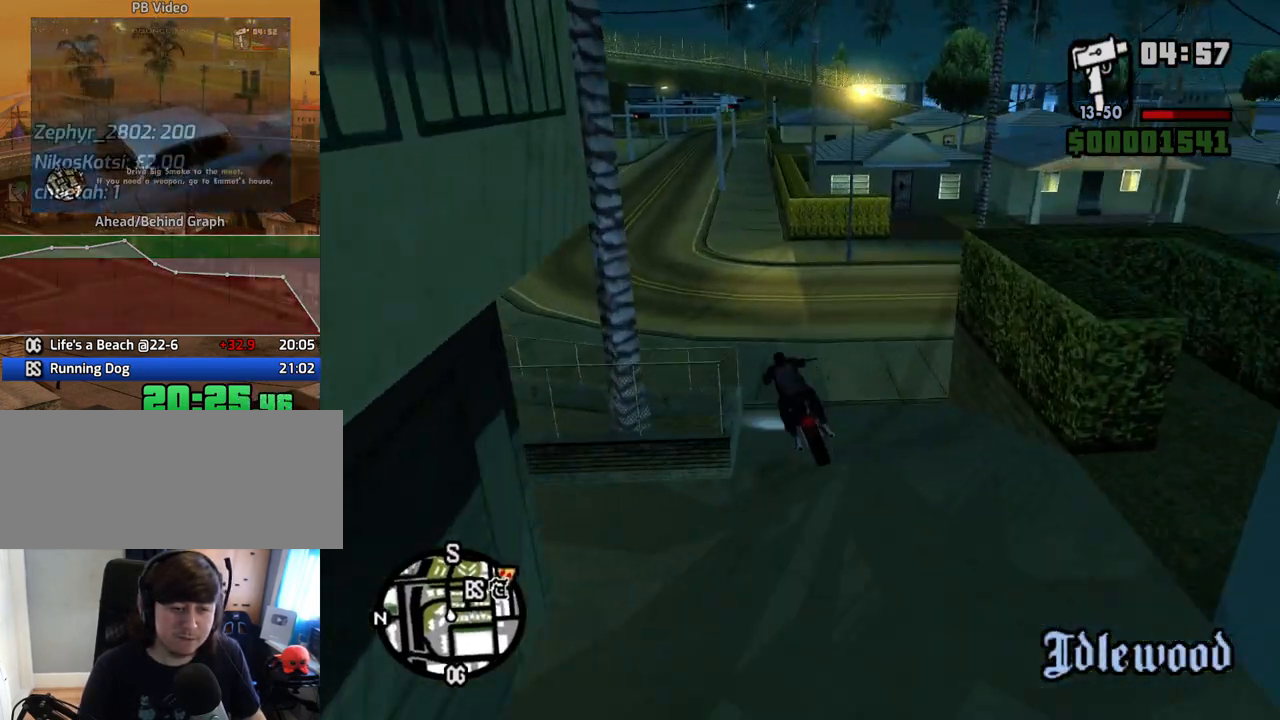
{"keys": ["2", "w"], "mouse": [], "events": [[402, "2", "down"]]}
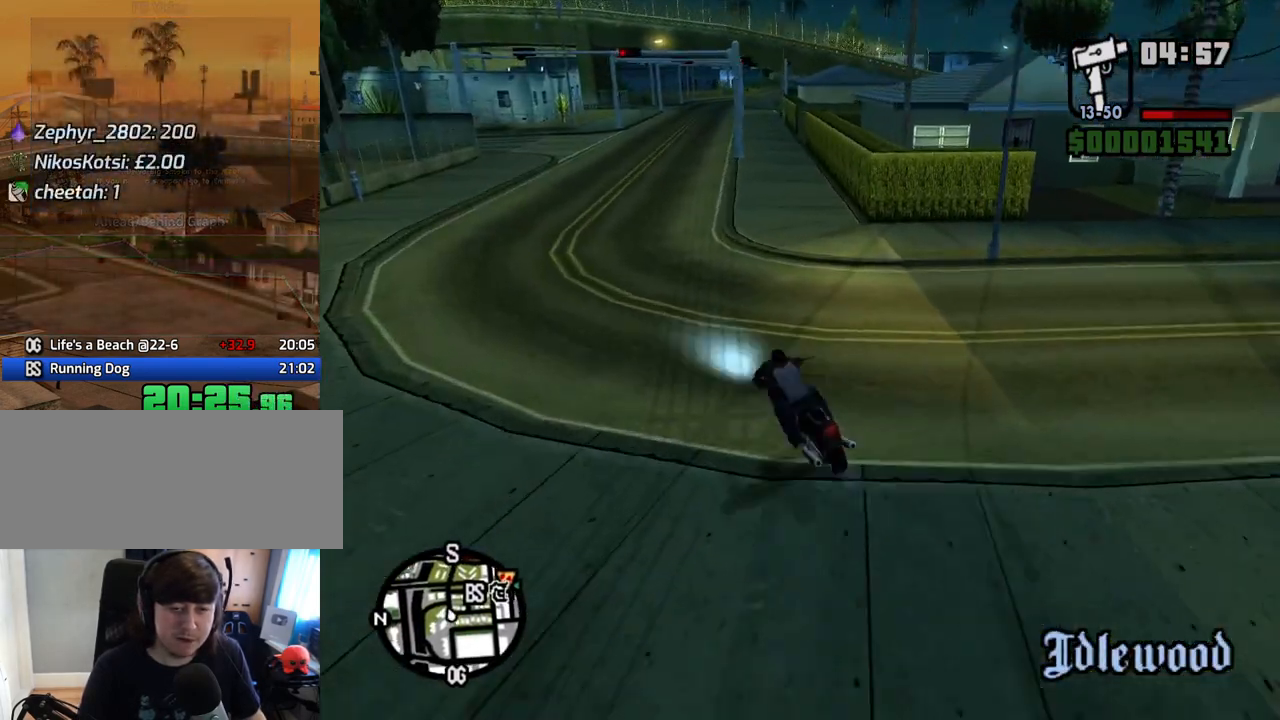
{"keys": ["2", "w"], "mouse": [], "events": [[50, "2", "up"], [100, "2", "down"], [234, "2", "up"], [285, "2", "down"], [335, "d", "down"], [385, "2", "up"], [419, "d", "up"], [469, "2", "down"]]}
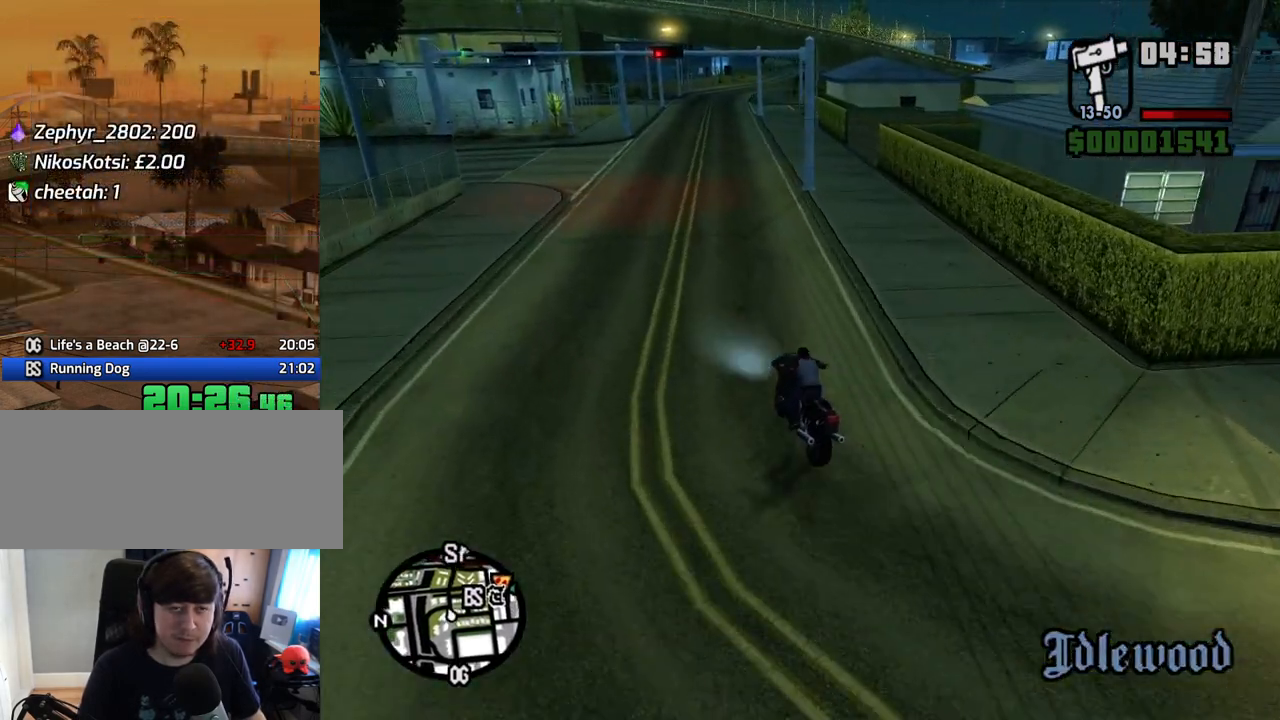
{"keys": ["w"], "mouse": [], "events": [[67, "2", "up"], [150, "2", "down"], [150, "d", "down"], [251, "2", "up"], [352, "2", "down"], [352, "d", "up"], [486, "2", "up"]]}
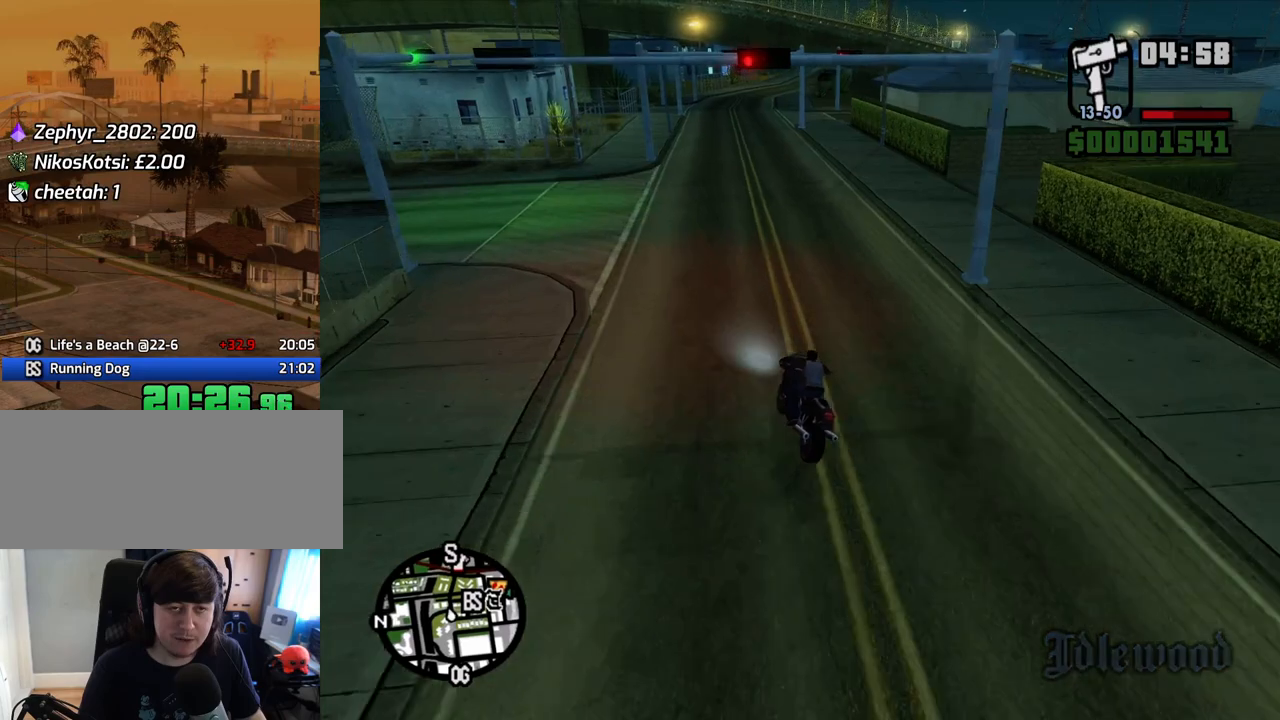
{"keys": ["2", "d", "w"], "mouse": [], "events": [[34, "2", "down"], [168, "2", "up"], [168, "d", "down"], [218, "2", "down"], [369, "2", "up"], [403, "2", "down"]]}
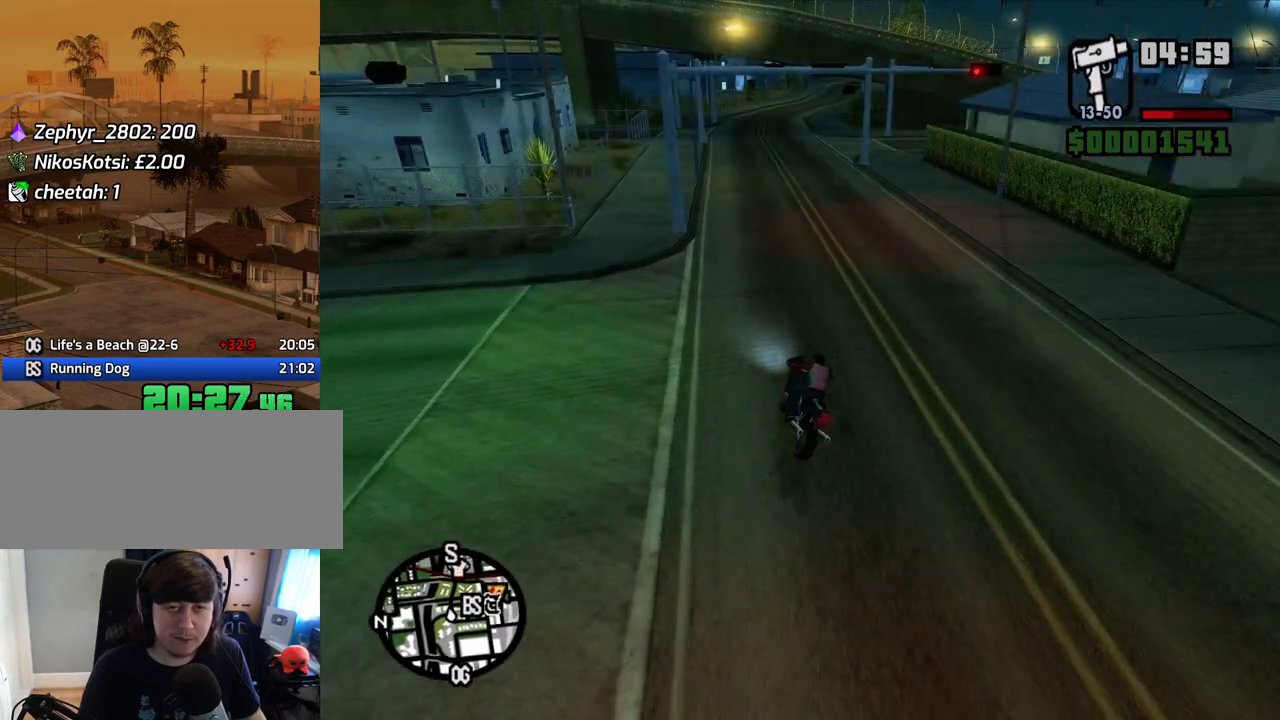
{"keys": [], "mouse": [], "events": [[34, "2", "up"], [168, "w", "up"], [319, "s", "down"], [369, "s", "up"], [453, "d", "up"]]}
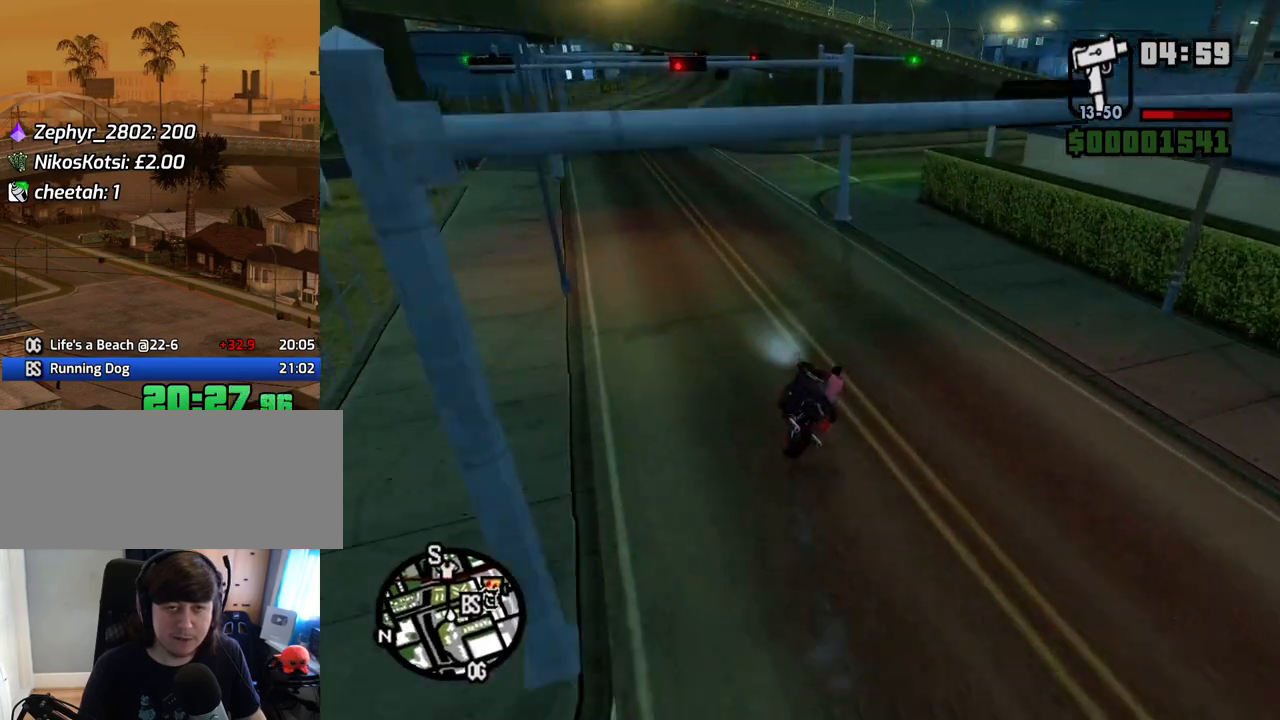
{"keys": ["d"], "mouse": [], "events": [[101, "s", "down"], [134, "d", "down"], [184, "space", "down"], [235, "5", "down"], [235, "s", "up"], [369, "5", "up"], [369, "space", "up"]]}
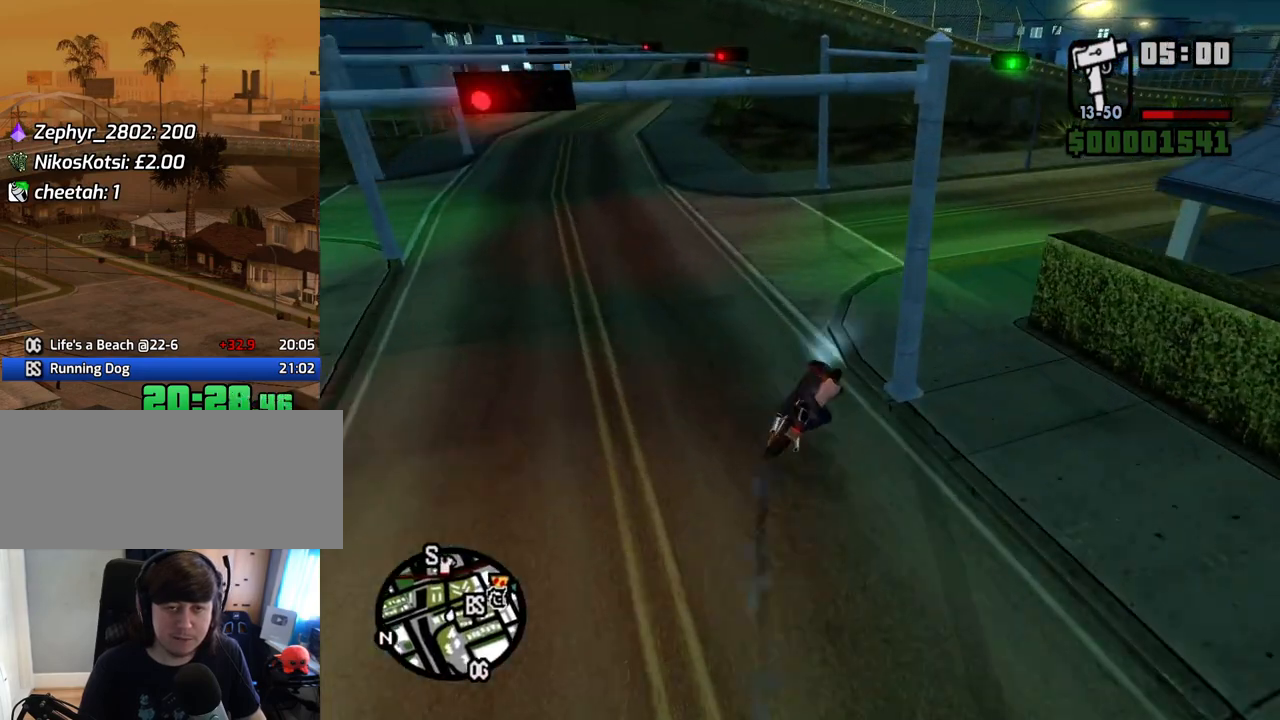
{"keys": ["d", "w"], "mouse": [], "events": [[168, "2", "down"], [168, "w", "down"], [318, "2", "up"], [402, "2", "down"], [503, "2", "up"]]}
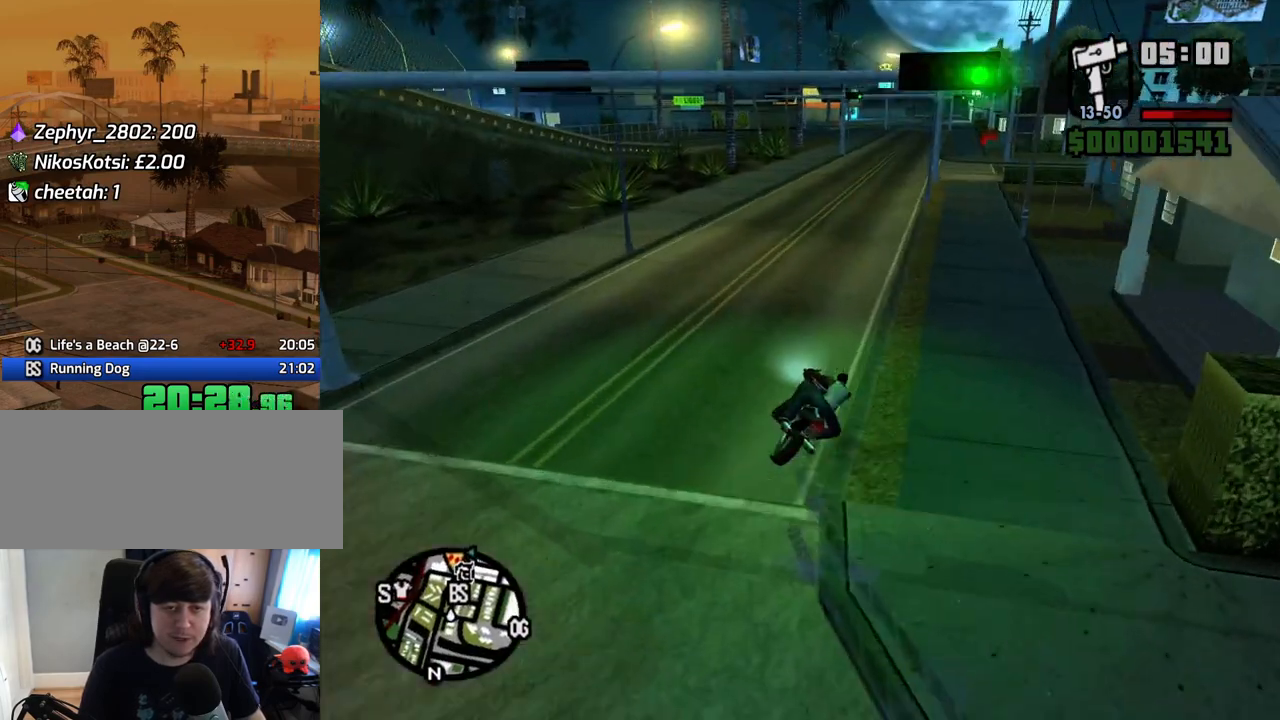
{"keys": ["d", "w"], "mouse": [], "events": [[100, "2", "down"], [234, "2", "up"], [234, "d", "up"], [335, "2", "down"], [385, "d", "down"], [419, "2", "up"]]}
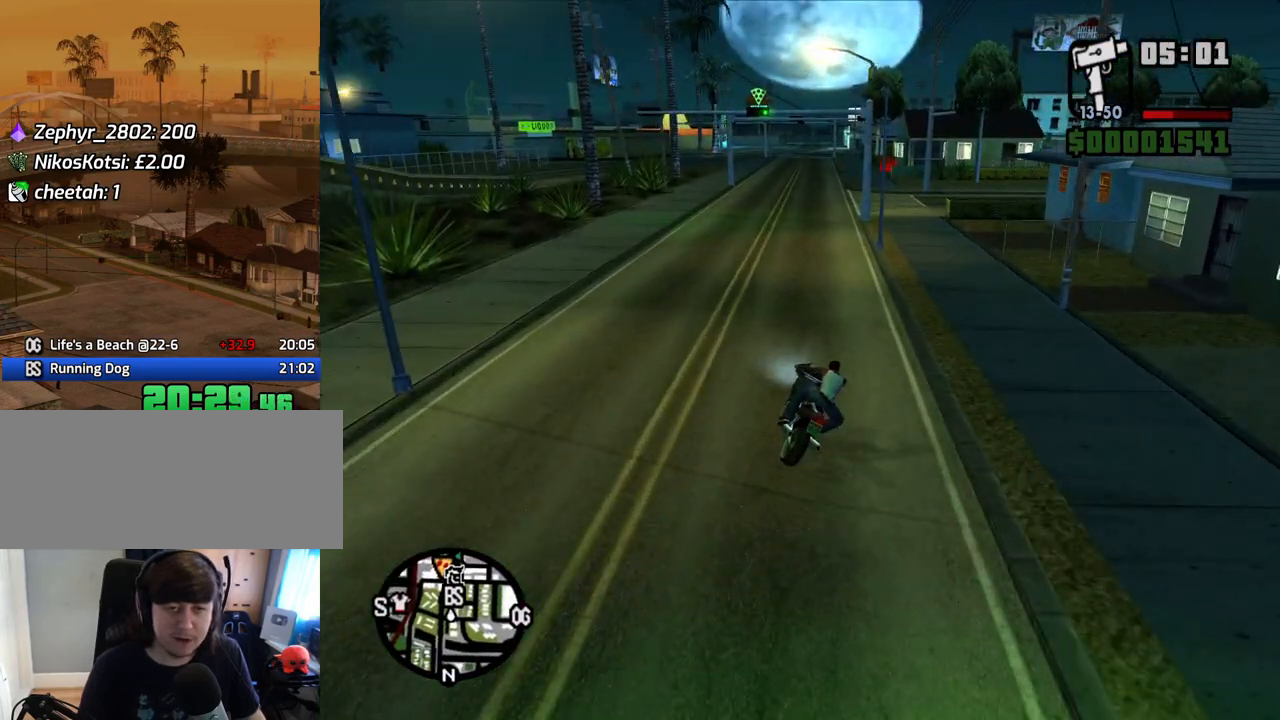
{"keys": ["w"], "mouse": [], "events": [[16, "2", "down"], [117, "2", "up"], [117, "d", "up"], [201, "2", "down"], [301, "2", "up"], [385, "2", "down"], [486, "2", "up"]]}
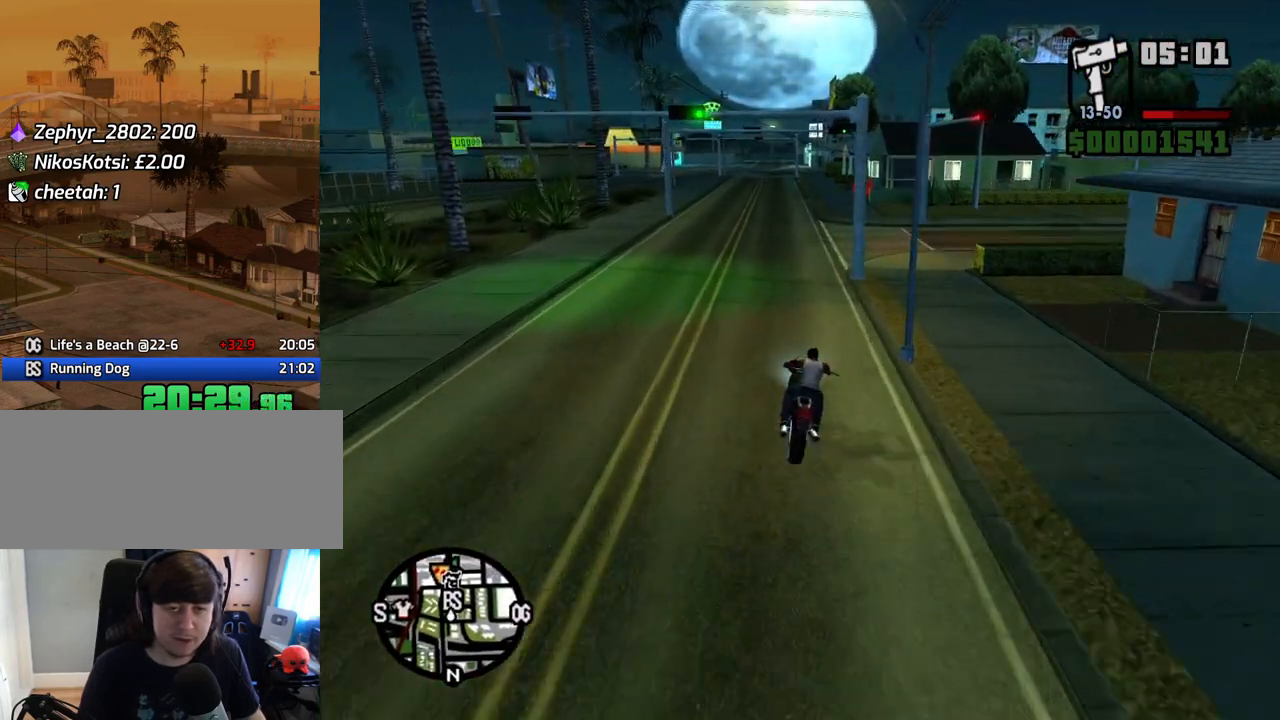
{"keys": ["2", "w"], "mouse": [], "events": [[84, "2", "down"], [134, "d", "down"], [168, "2", "up"], [268, "2", "down"], [319, "d", "up"], [369, "2", "up"], [453, "2", "down"]]}
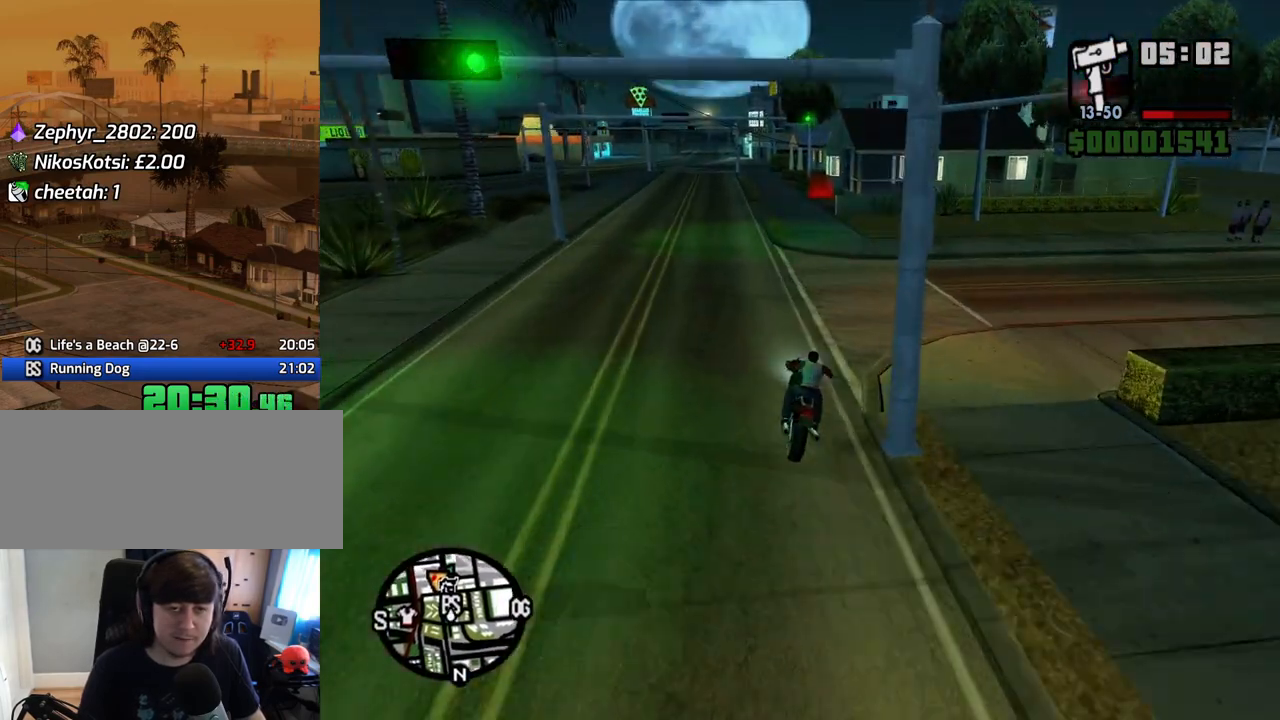
{"keys": ["f"], "mouse": [], "events": [[34, "2", "up"], [134, "2", "down"], [134, "d", "down"], [218, "d", "up"], [218, "w", "up"], [268, "2", "up"], [318, "f", "down"]]}
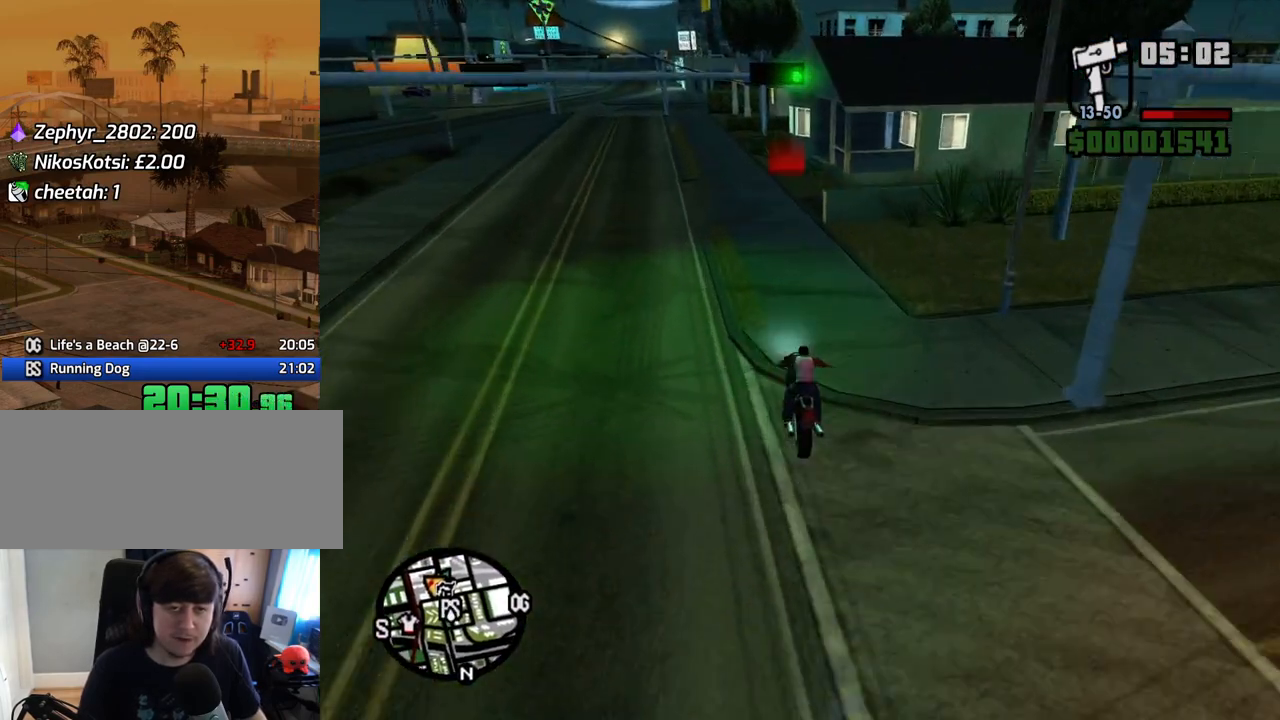
{"keys": ["w"], "mouse": [], "events": [[184, "f", "up"], [335, "w", "down"]]}
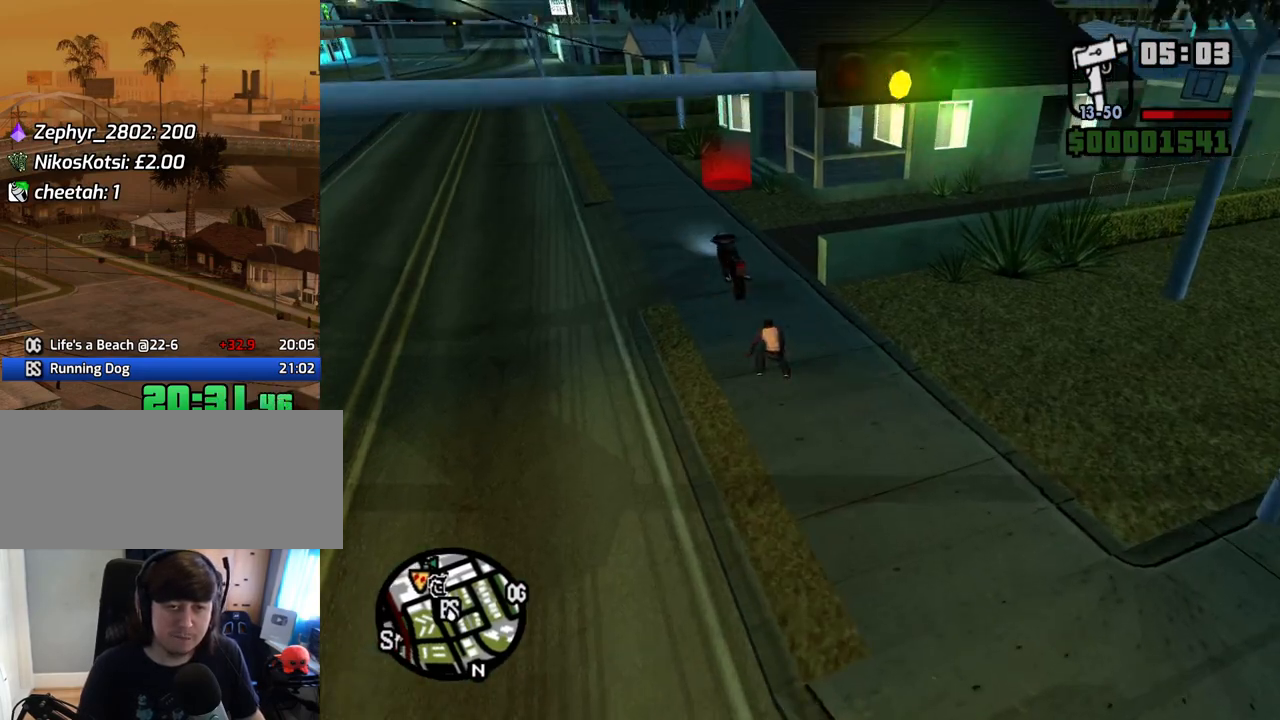
{"keys": ["w"], "mouse": [], "events": [[218, "4", "down"], [318, "4", "up"], [402, "4", "down"], [503, "4", "up"]]}
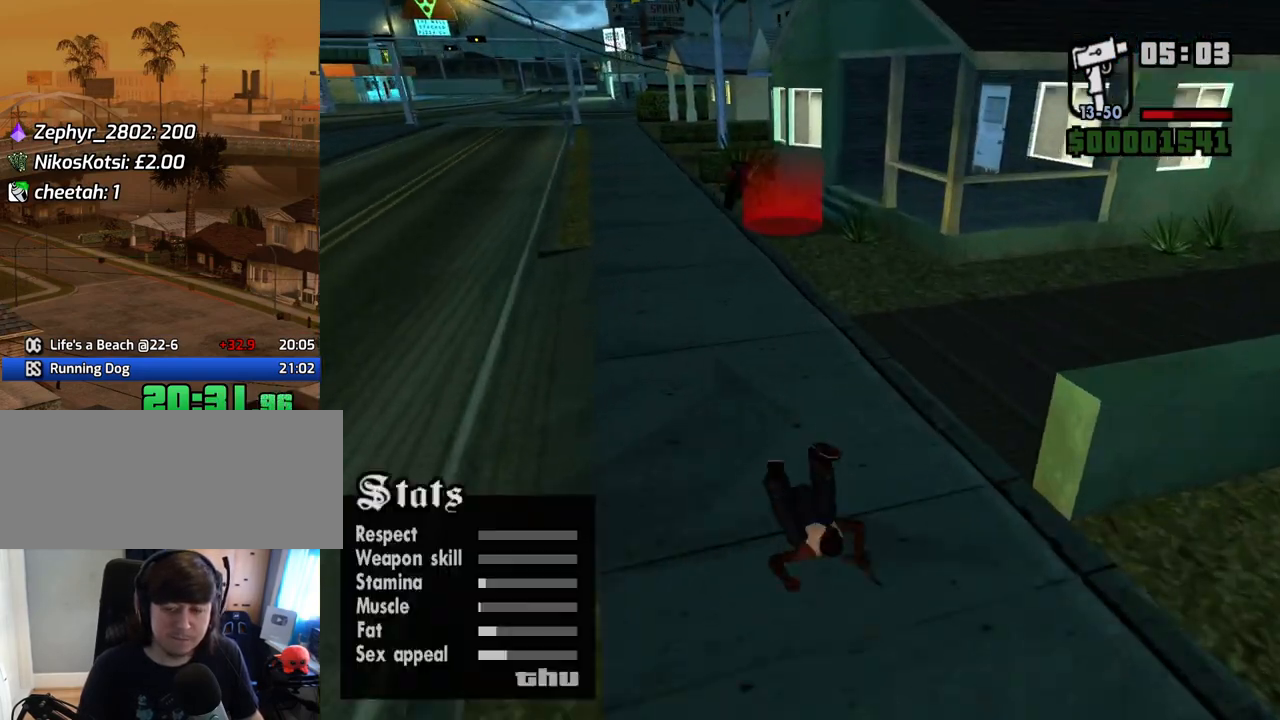
{"keys": ["4", "w"], "mouse": [], "events": [[100, "4", "down"], [184, "4", "up"], [234, "4", "down"], [385, "4", "up"], [419, "4", "down"]]}
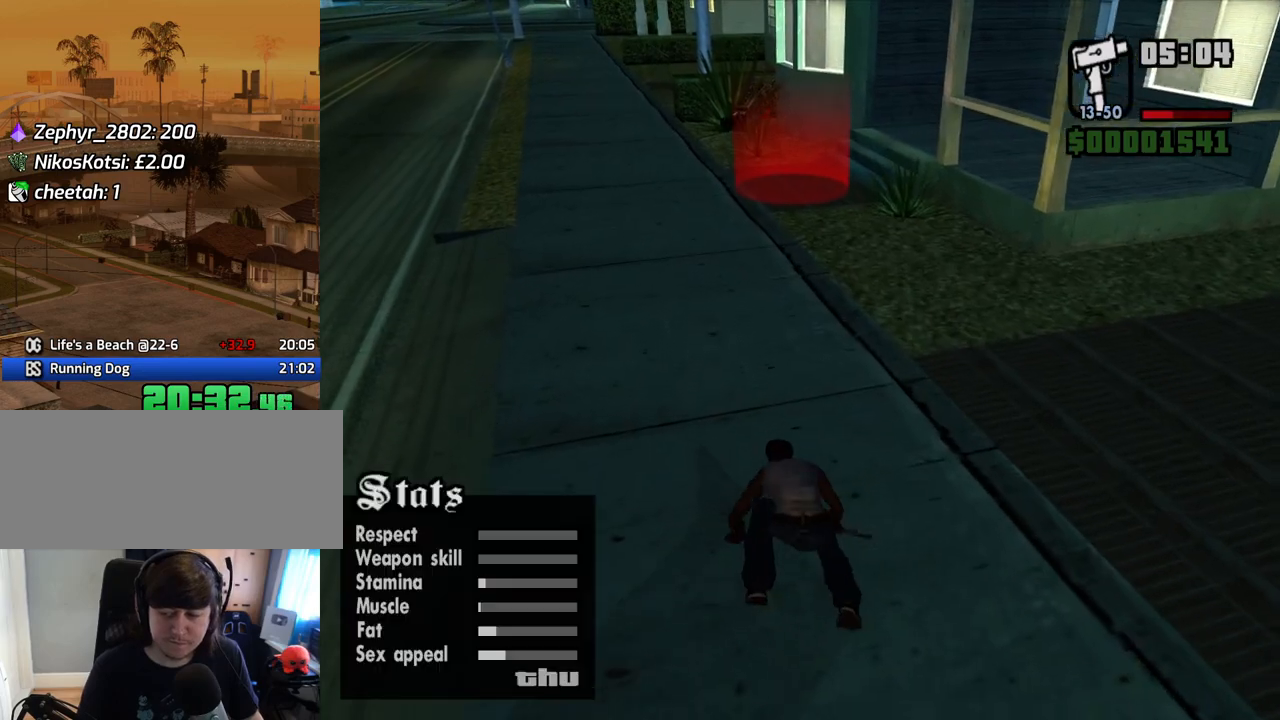
{"keys": ["4", "w"], "mouse": [], "events": [[17, "4", "up"], [118, "4", "down"], [202, "4", "up"], [252, "4", "down"], [386, "4", "up"], [436, "4", "down"]]}
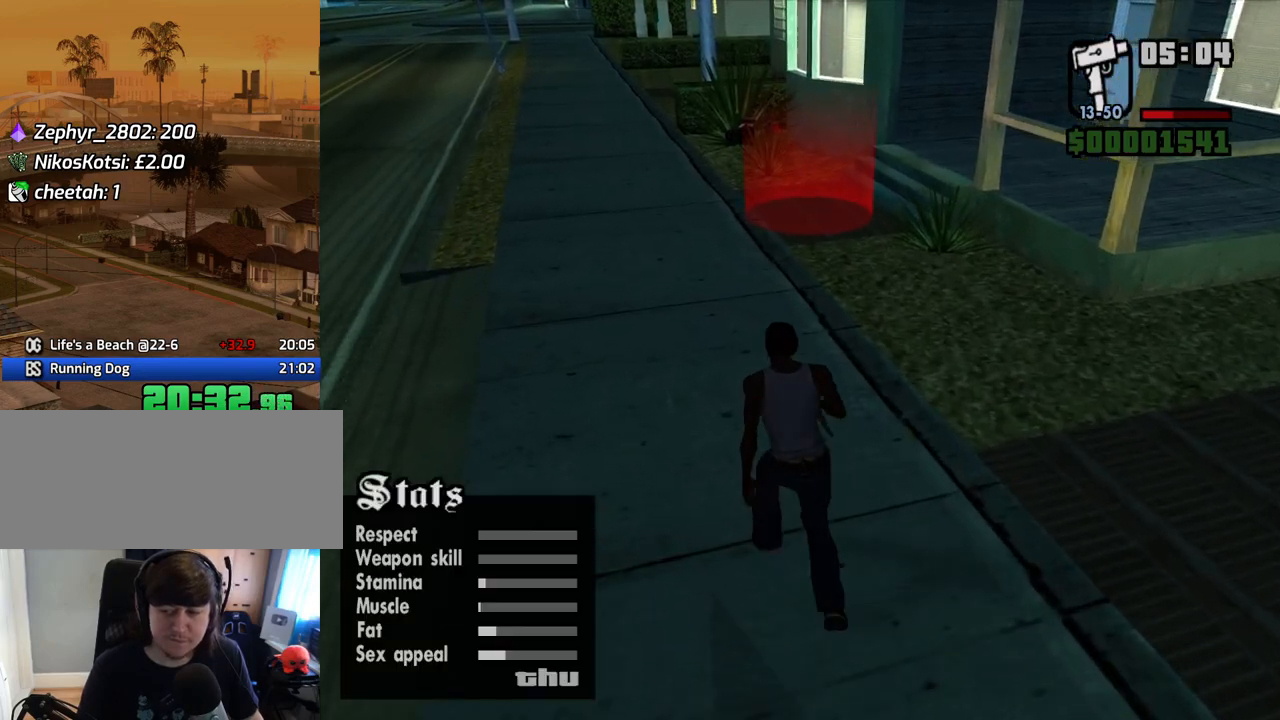
{"keys": ["4", "w"], "mouse": [], "events": [[84, "4", "up"], [134, "4", "down"], [268, "4", "up"], [319, "4", "down"], [453, "4", "up"], [503, "4", "down"]]}
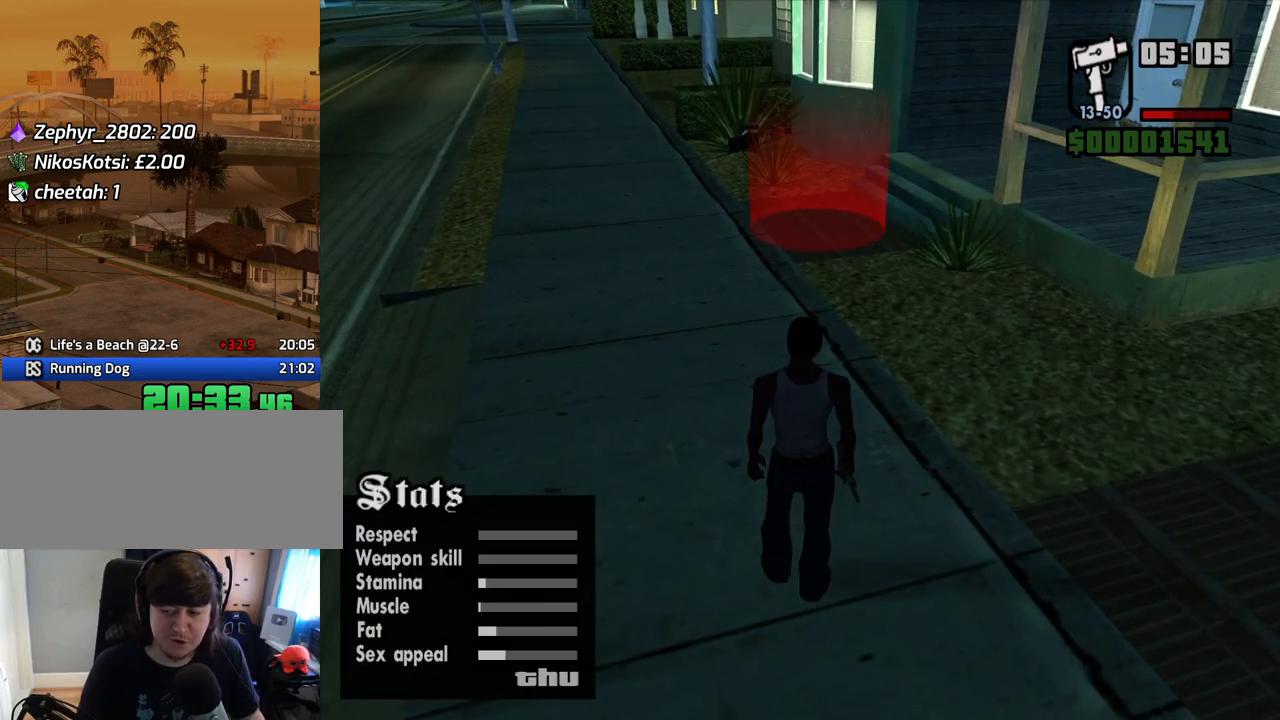
{"keys": ["w"], "mouse": [], "events": [[134, "4", "up"], [168, "4", "down"], [318, "4", "up"], [369, "4", "down"], [503, "4", "up"]]}
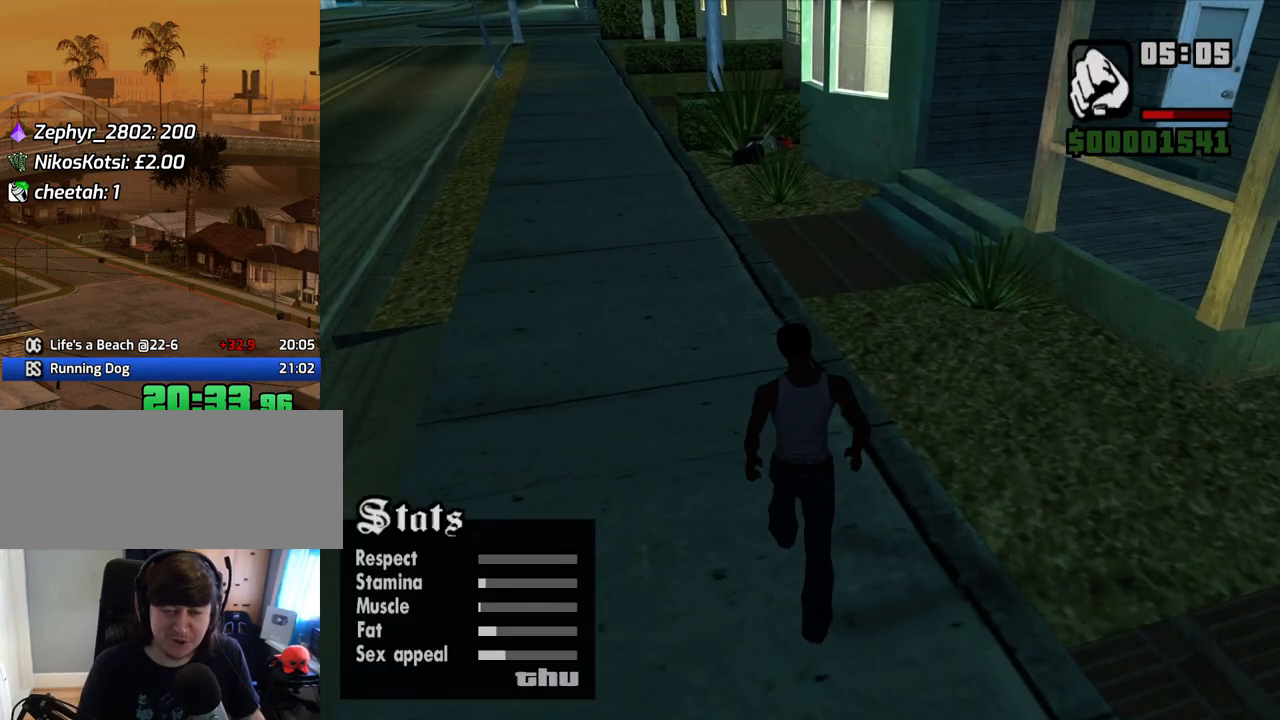
{"keys": ["f", "w"], "mouse": [], "events": [[50, "4", "down"], [234, "f", "down"], [335, "4", "up"]]}
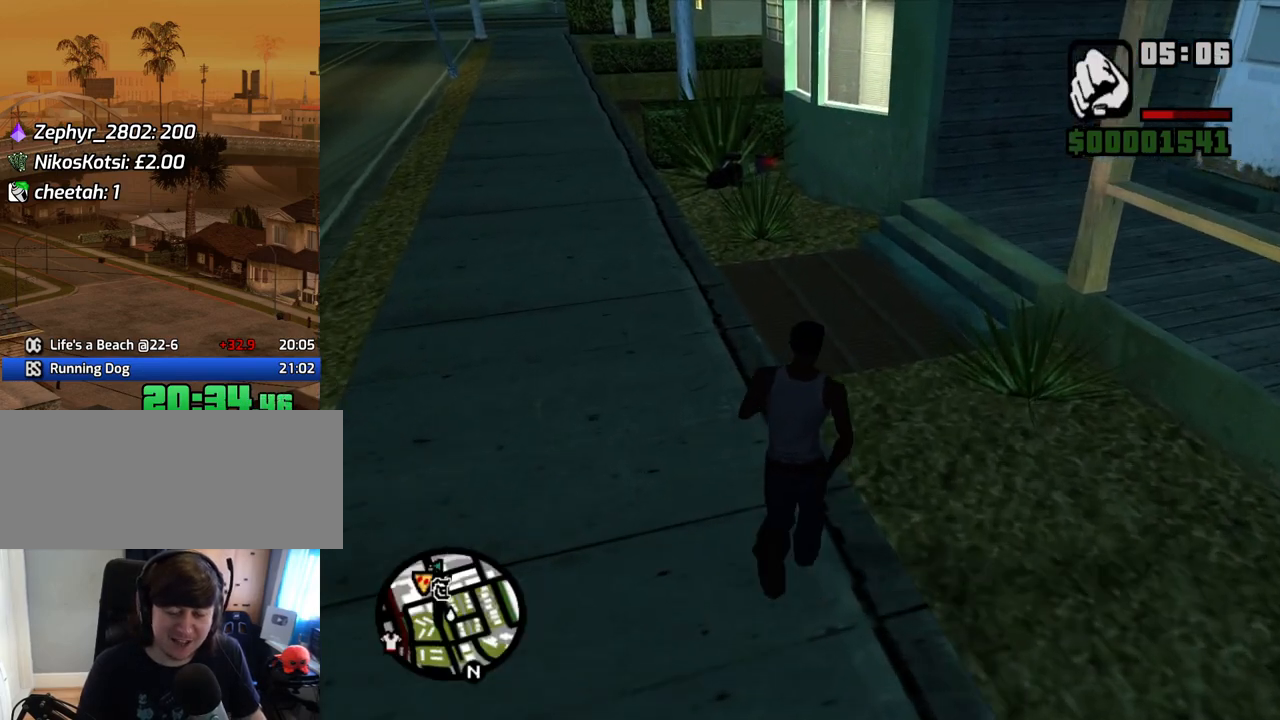
{"keys": ["f"], "mouse": [], "events": [[452, "w", "up"]]}
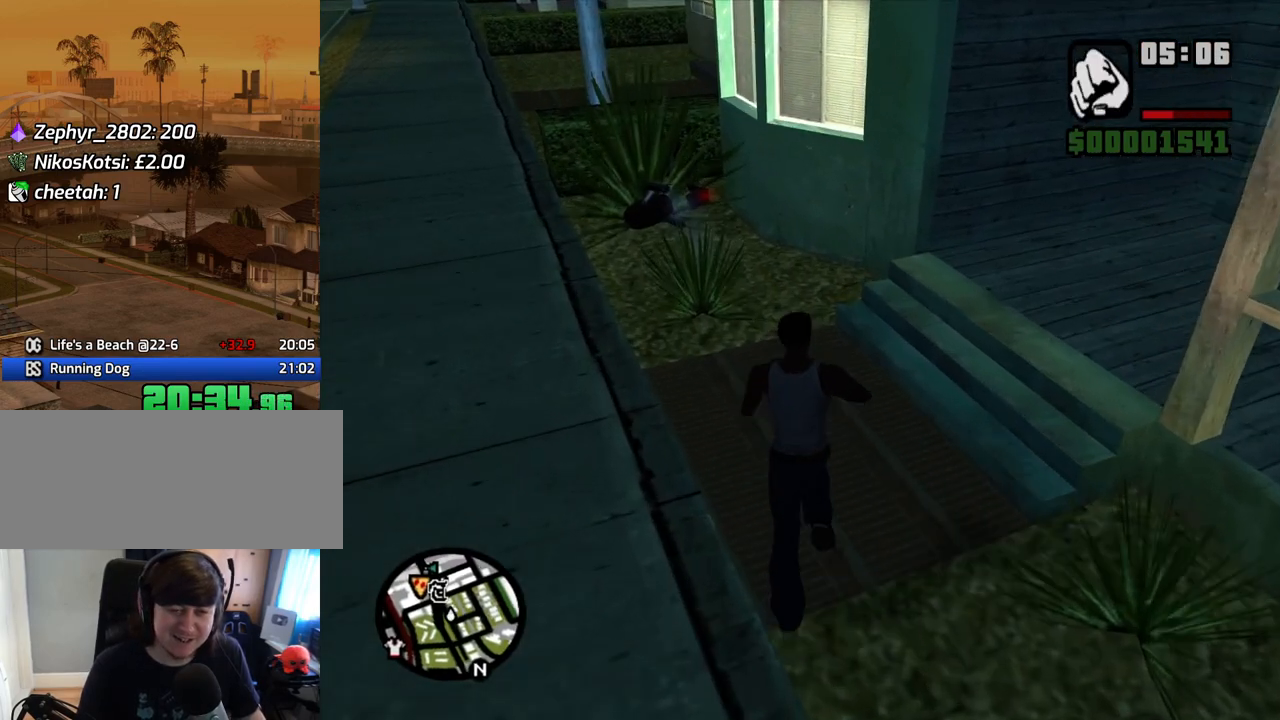
{"keys": ["f"], "mouse": [], "events": [[385, "w", "down"], [469, "w", "up"]]}
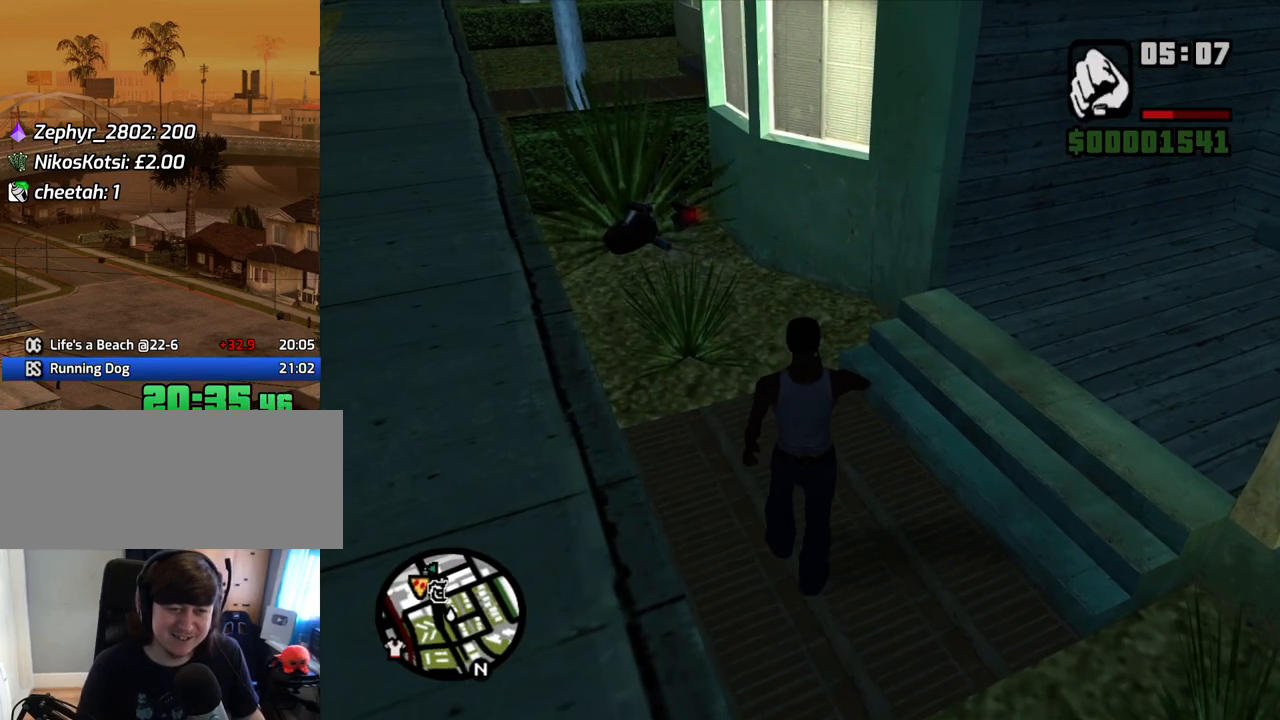
{"keys": ["f"], "mouse": [], "events": []}
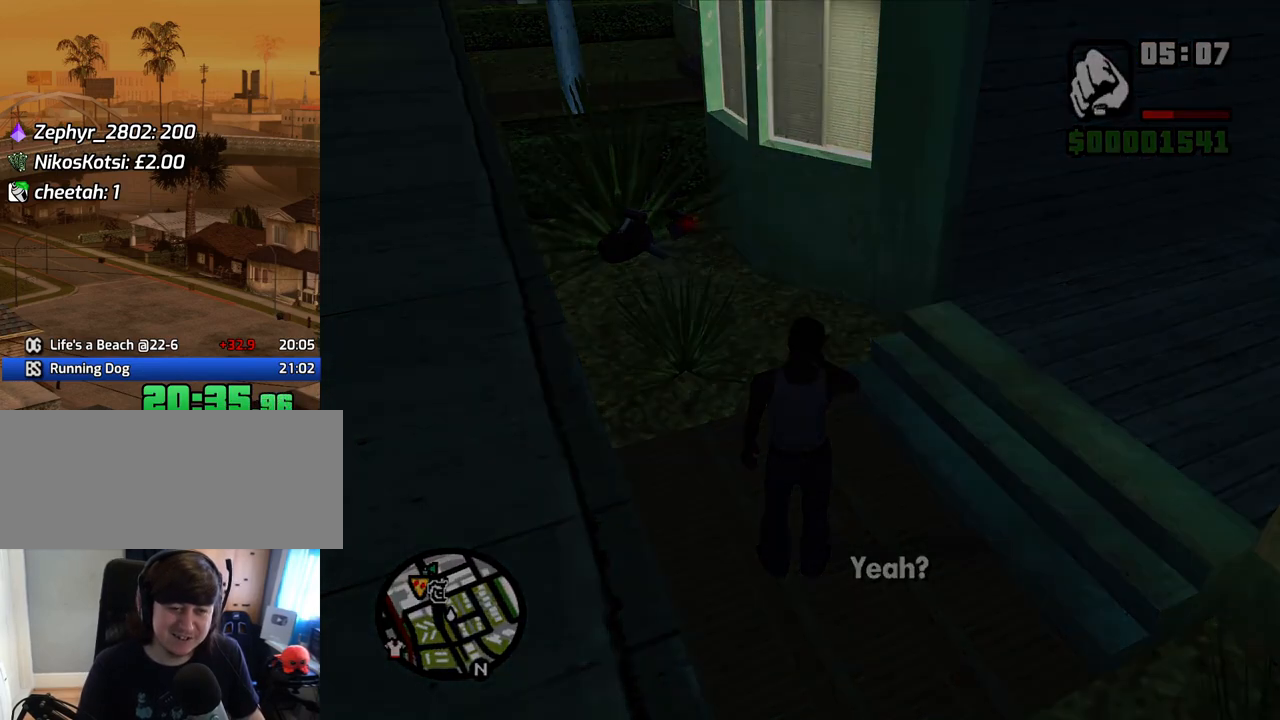
{"keys": [], "mouse": [], "events": [[218, "f", "up"]]}
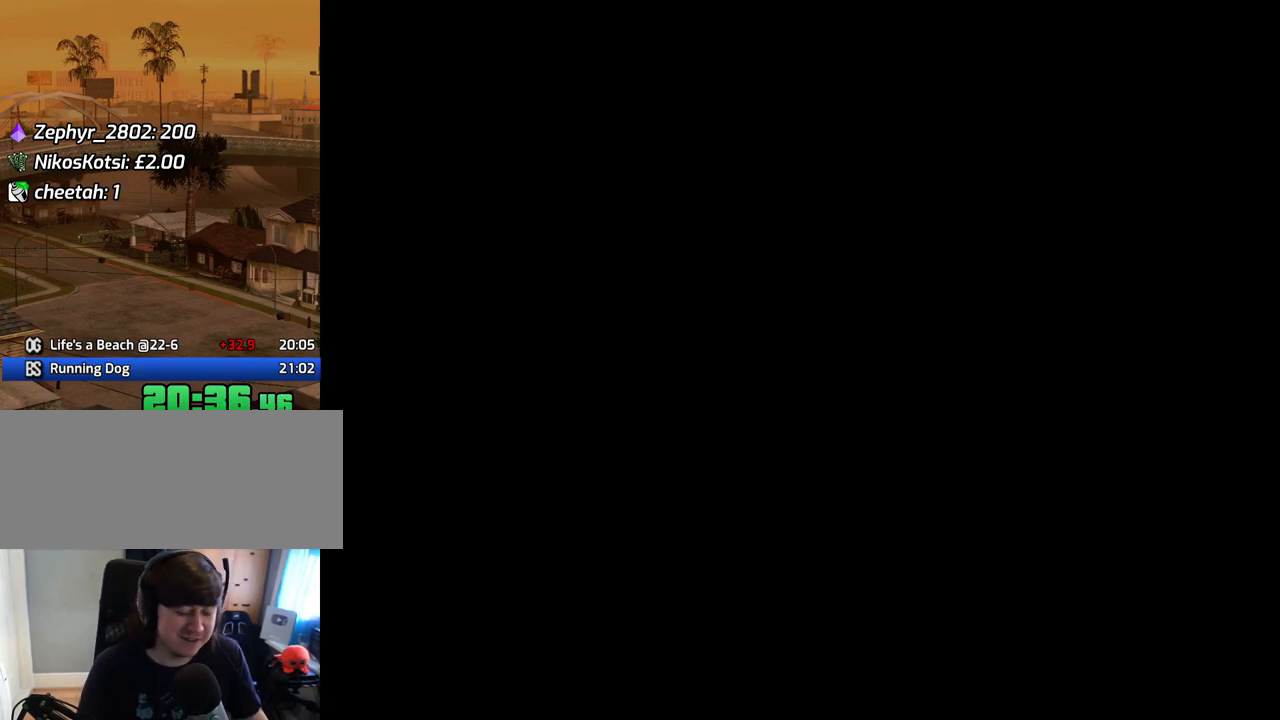
{"keys": [], "mouse": [], "events": [[134, "f3", "down"], [184, "f3", "up"]]}
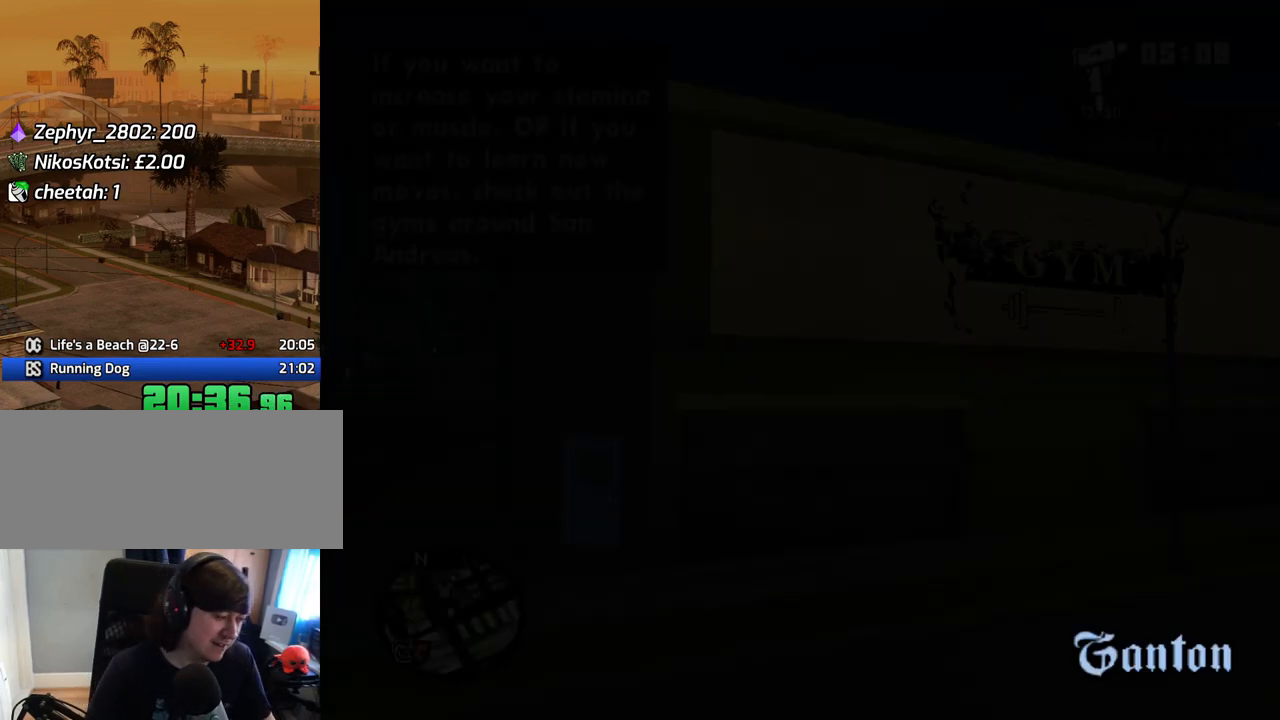
{"keys": [], "mouse": [], "events": []}
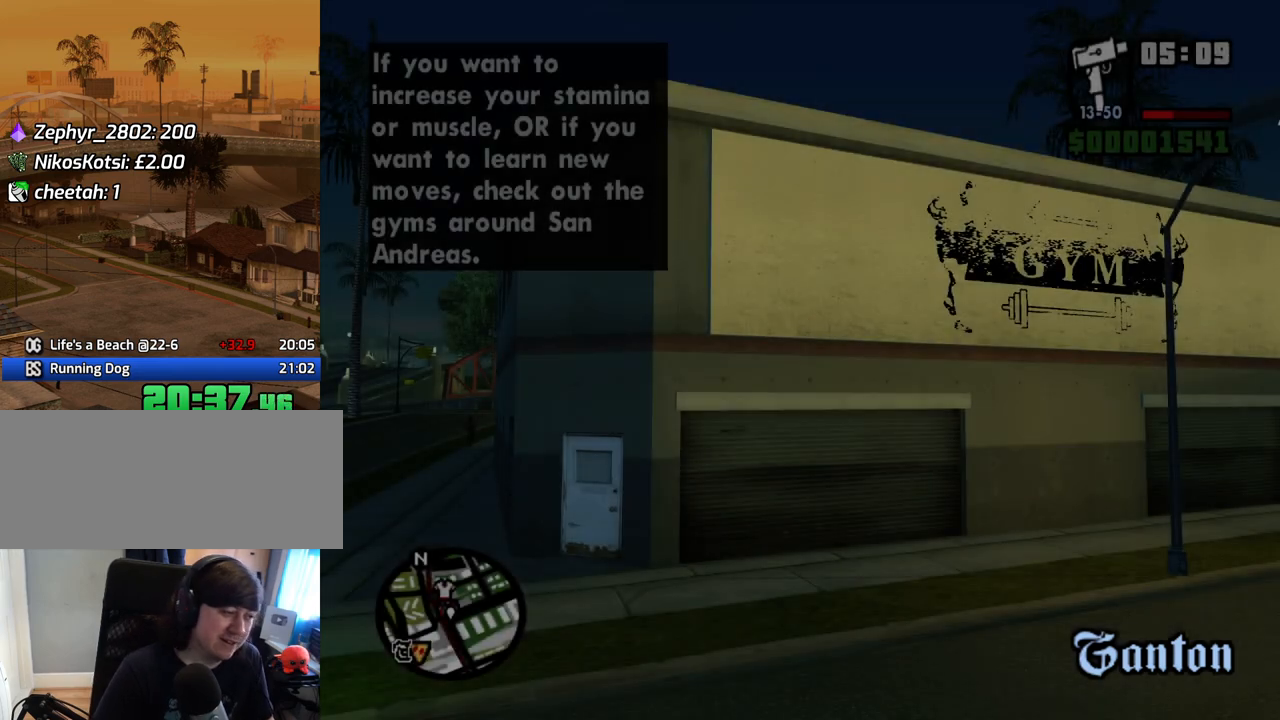
{"keys": [], "mouse": [], "events": [[402, "space", "down"], [502, "space", "up"]]}
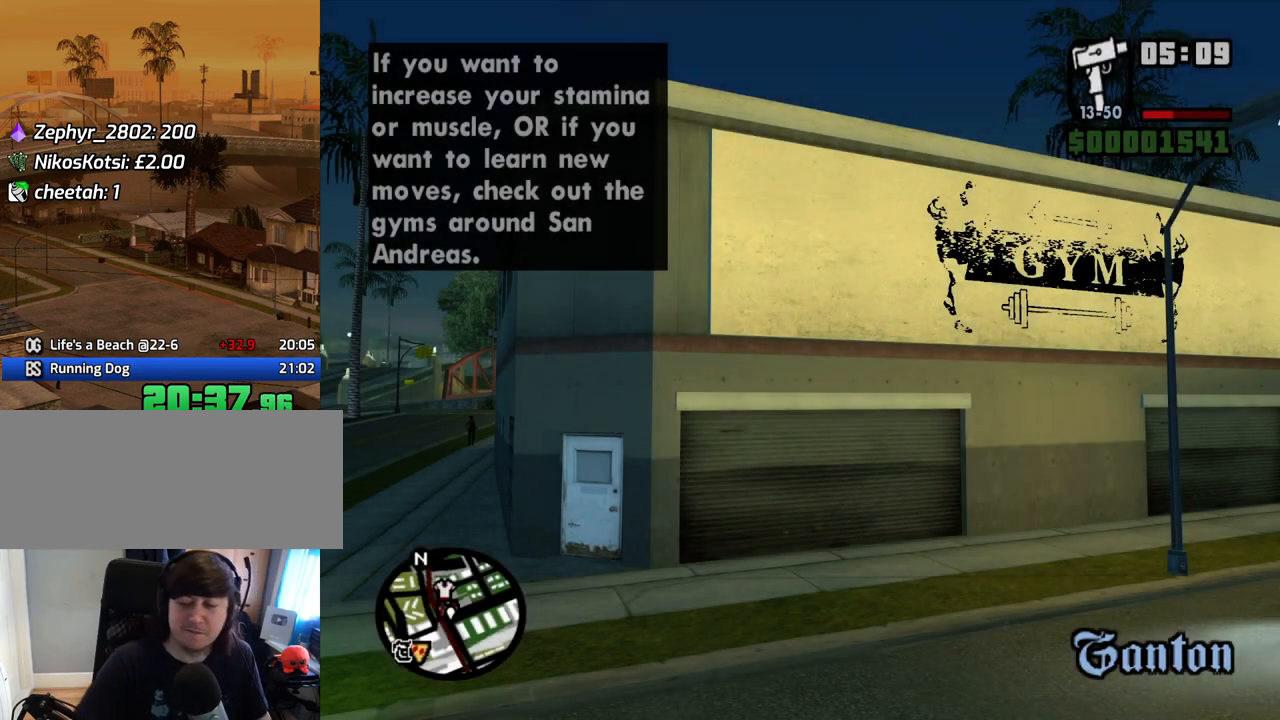
{"keys": [], "mouse": [], "events": [[51, "d", "down"], [101, "space", "down"], [134, "d", "up"], [185, "a", "down"], [185, "space", "up"], [185, "w", "down"], [235, "a", "up"], [235, "w", "up"]]}